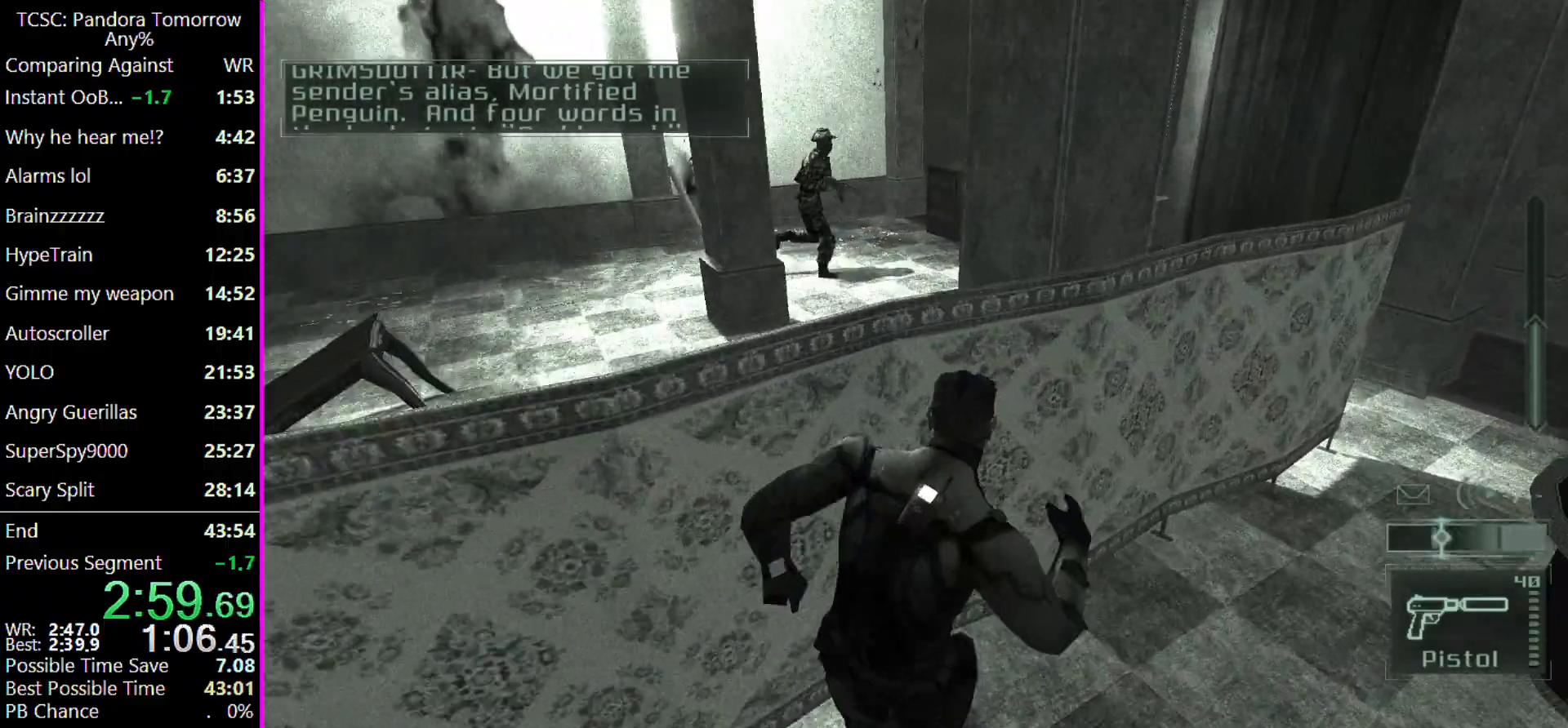
Gameplay with keyboard and mouse; each line is a JSON object with the keys and mouse buttons held at the frame after it. "events" lists presses ("down") and releases ("up") of "1", "2", "3", "4", "5", "a", "alt", "c", "caps_lock", "ctrl", "d", "e", "f", "g", "q", "r", "s", "shift", "space", "t", "tab", "v", "w", "x", "z", "mouse_left" and "mouse_right" between this image and that frame as [ms after this image, input, new state], when the widget could be followed in between. "mouse_left", "mouse_right" = the "left", "right" buttons of the "mouse" list. No other keys are recorded. Not read: mouse_move other_keys.
{"keys": ["d", "w"], "mouse": [], "events": []}
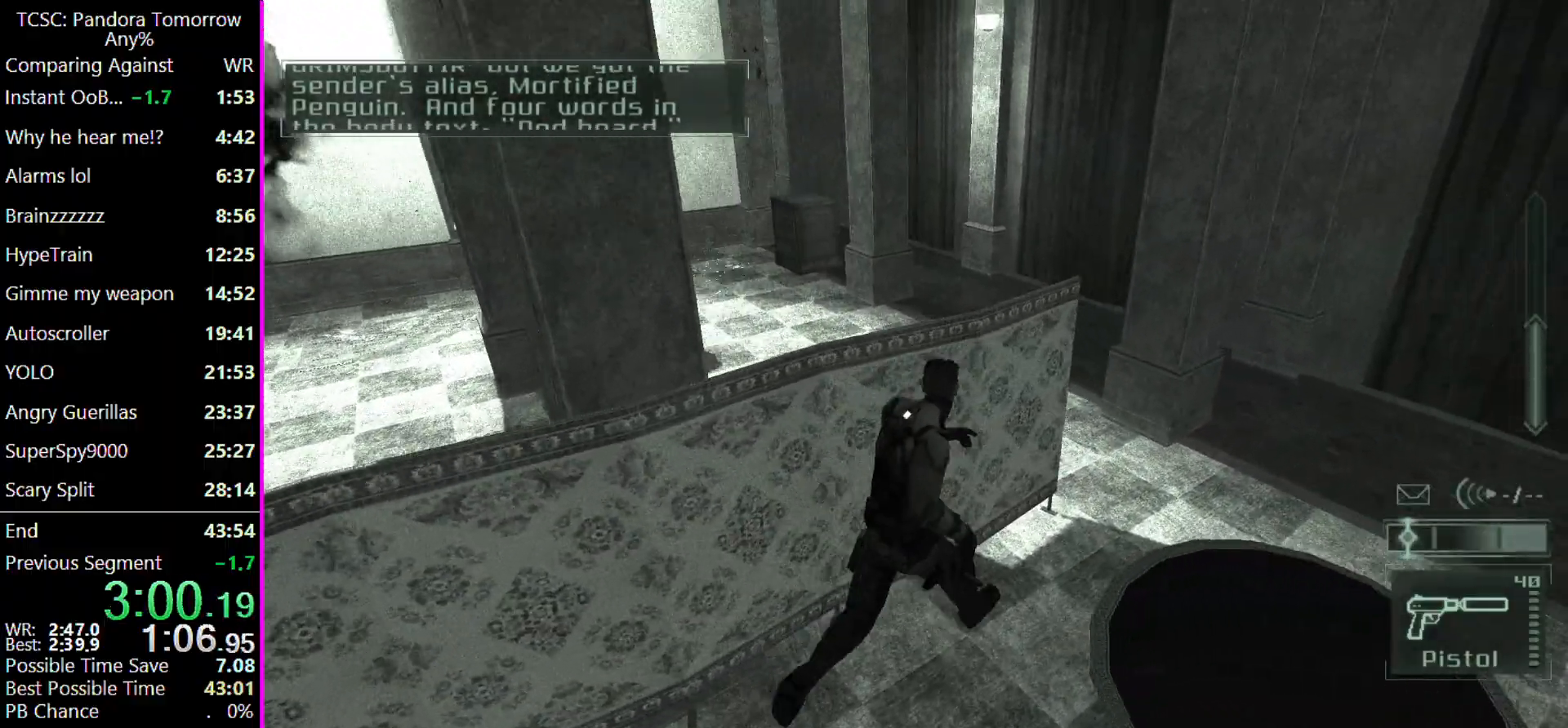
{"keys": ["d", "w"], "mouse": [], "events": []}
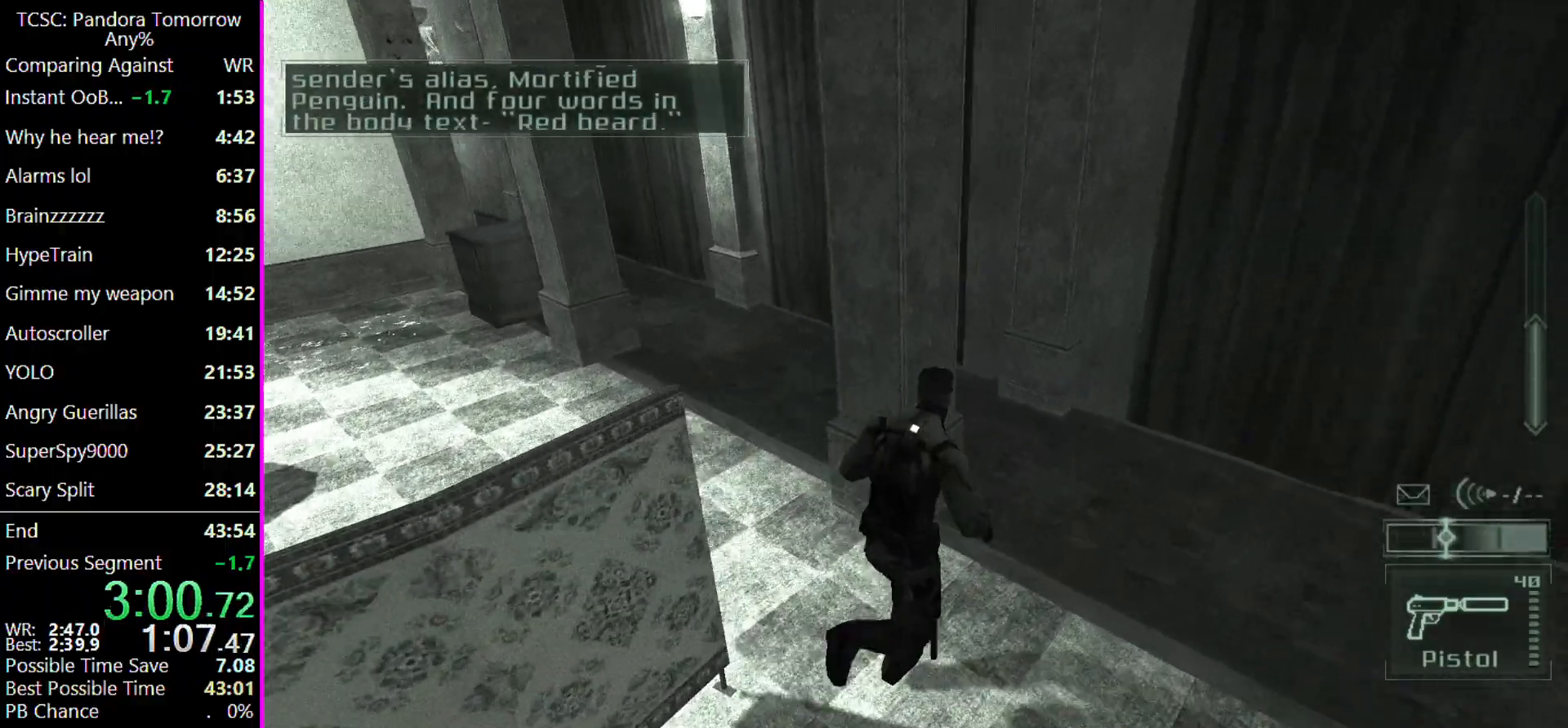
{"keys": ["d", "w"], "mouse": [], "events": []}
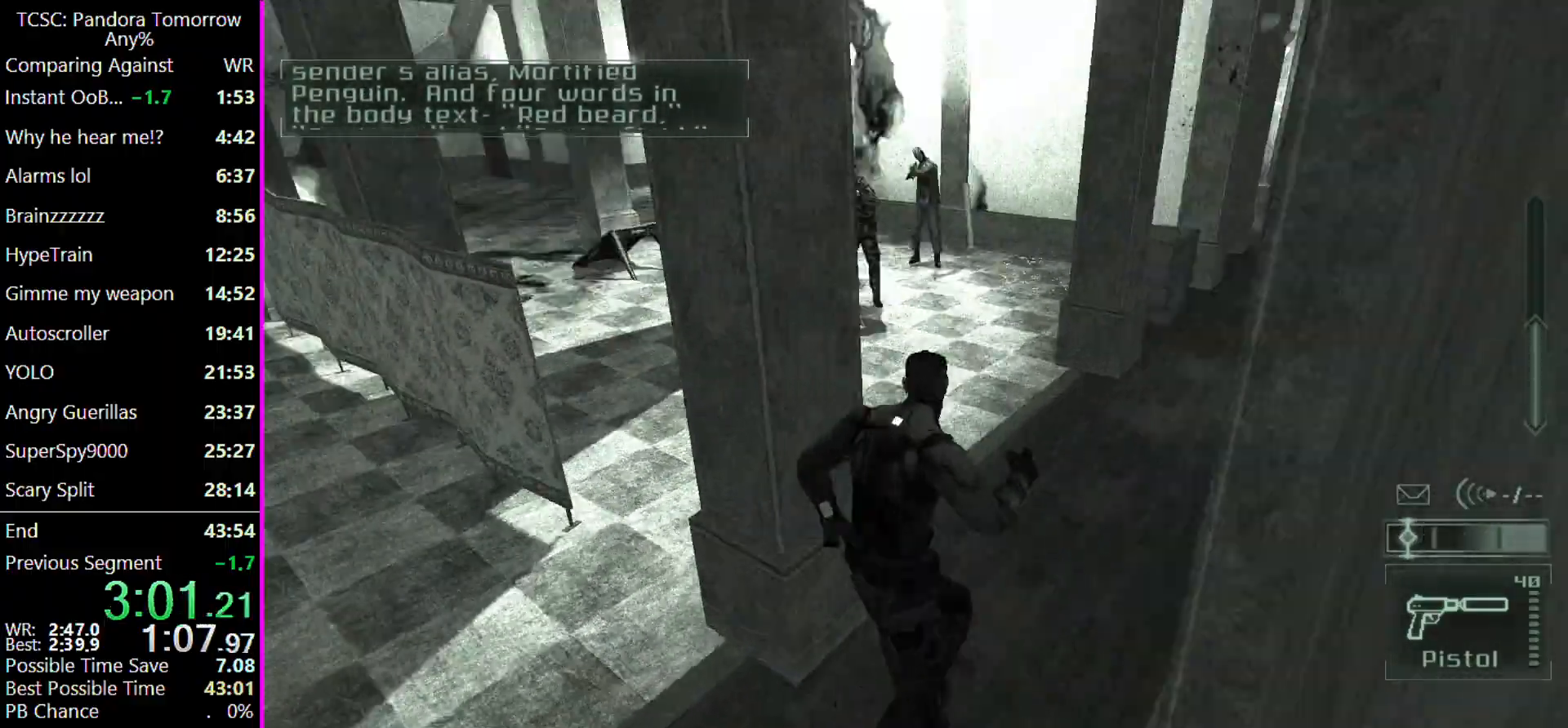
{"keys": ["d", "w"], "mouse": [], "events": []}
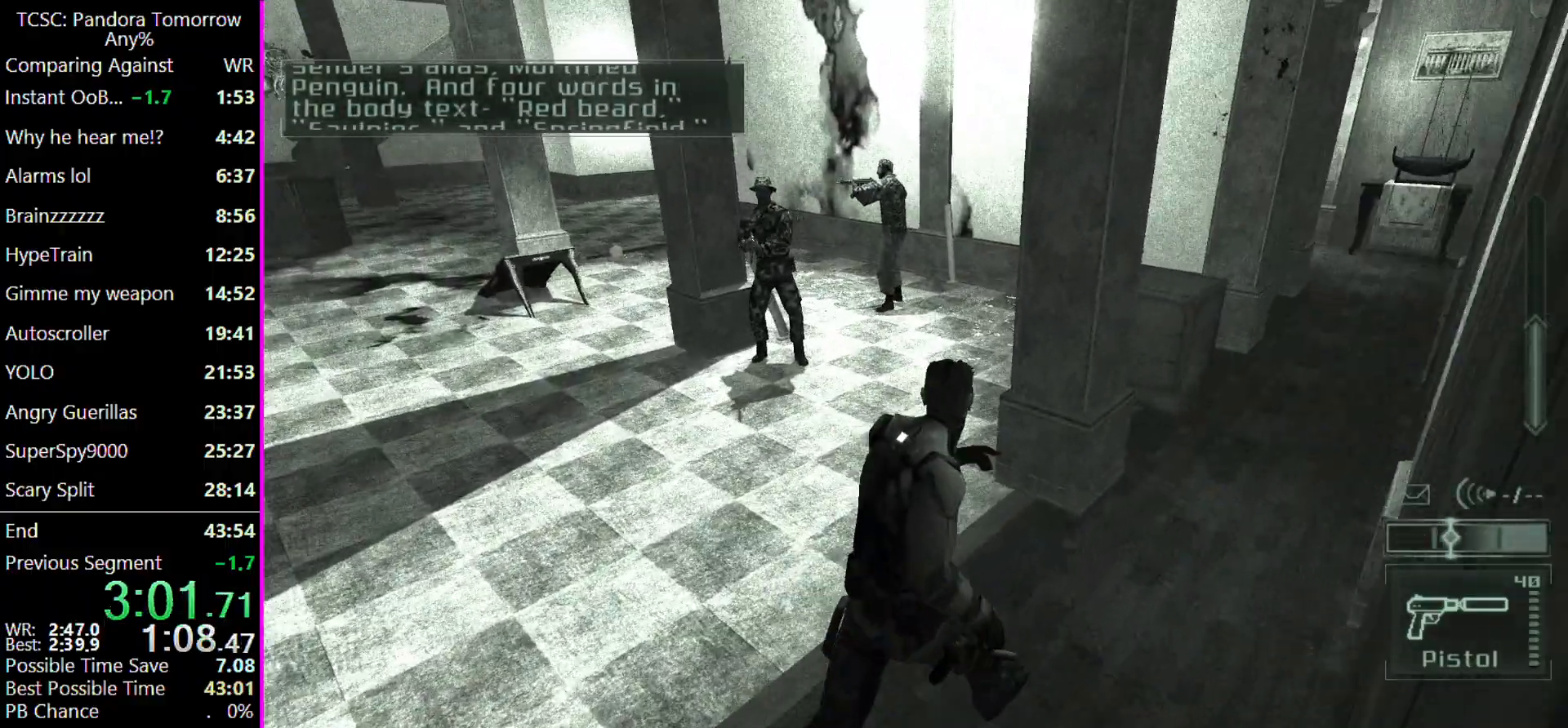
{"keys": ["d", "w"], "mouse": [], "events": []}
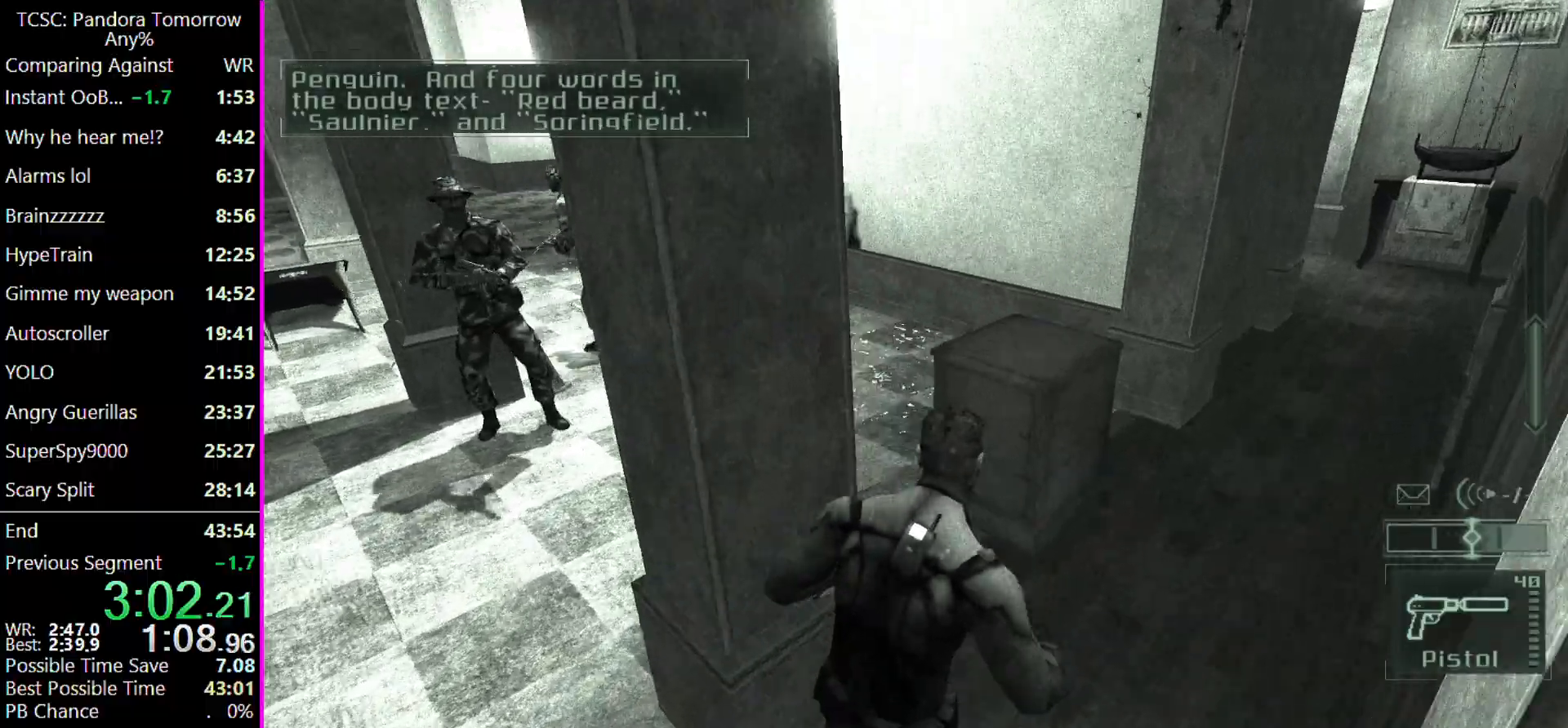
{"keys": ["d", "w"], "mouse": [], "events": []}
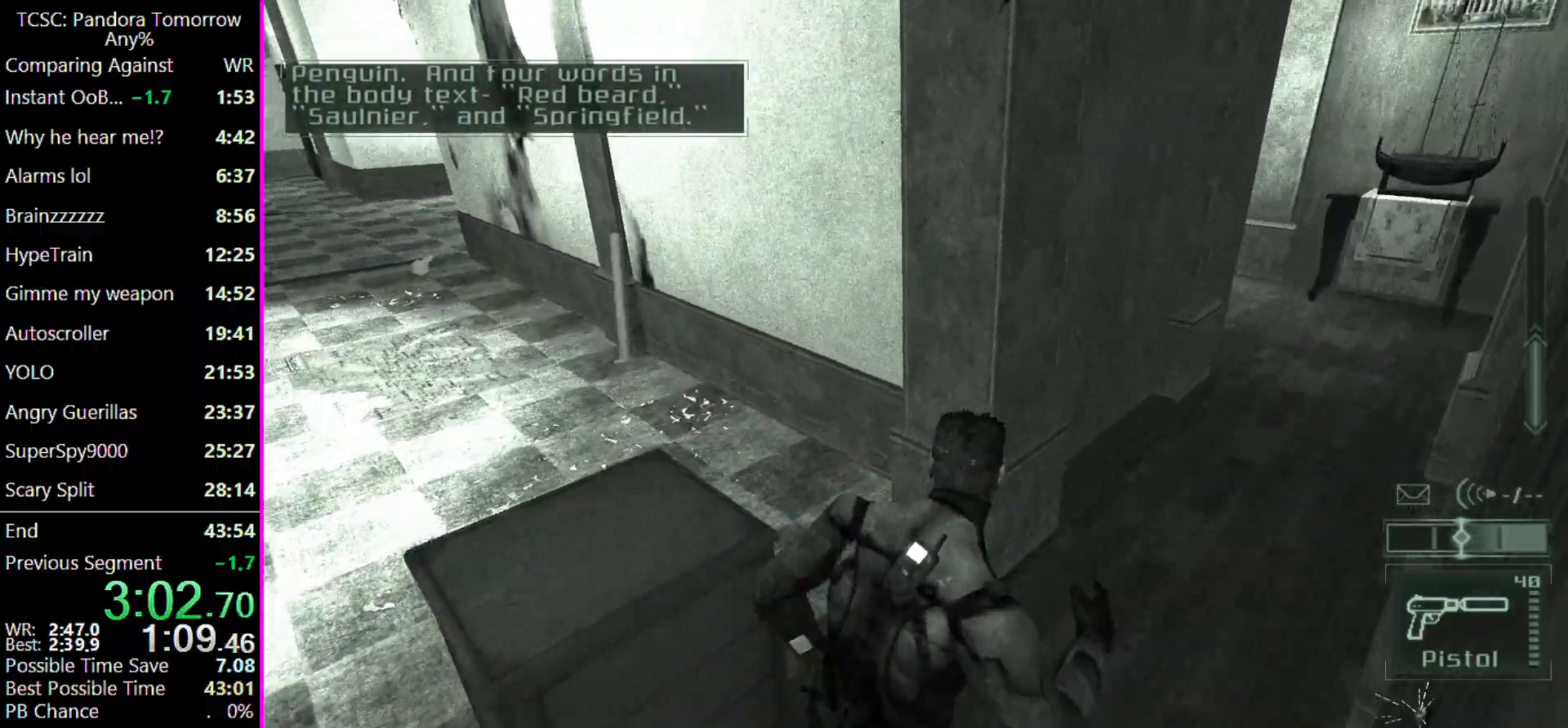
{"keys": ["d", "w"], "mouse": [], "events": []}
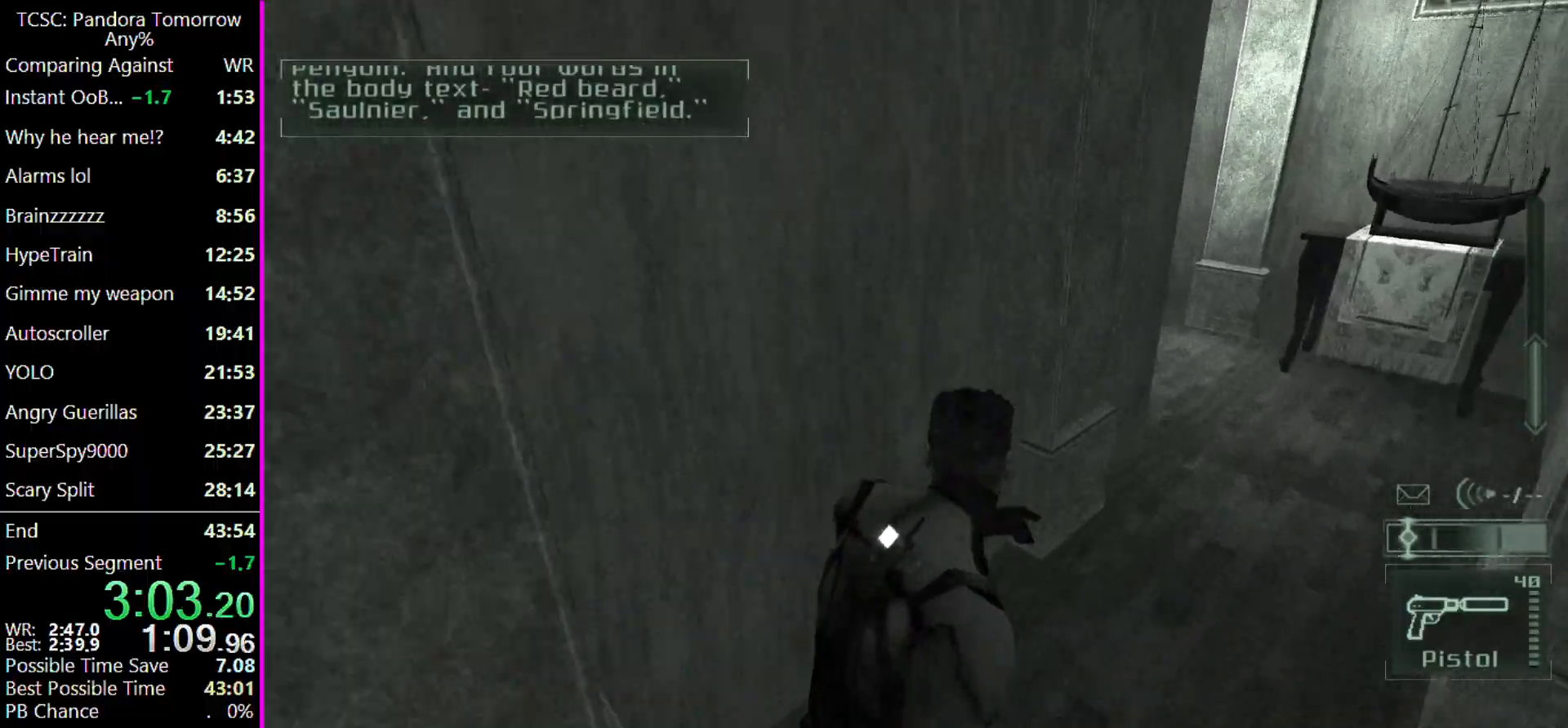
{"keys": ["d", "w"], "mouse": [], "events": []}
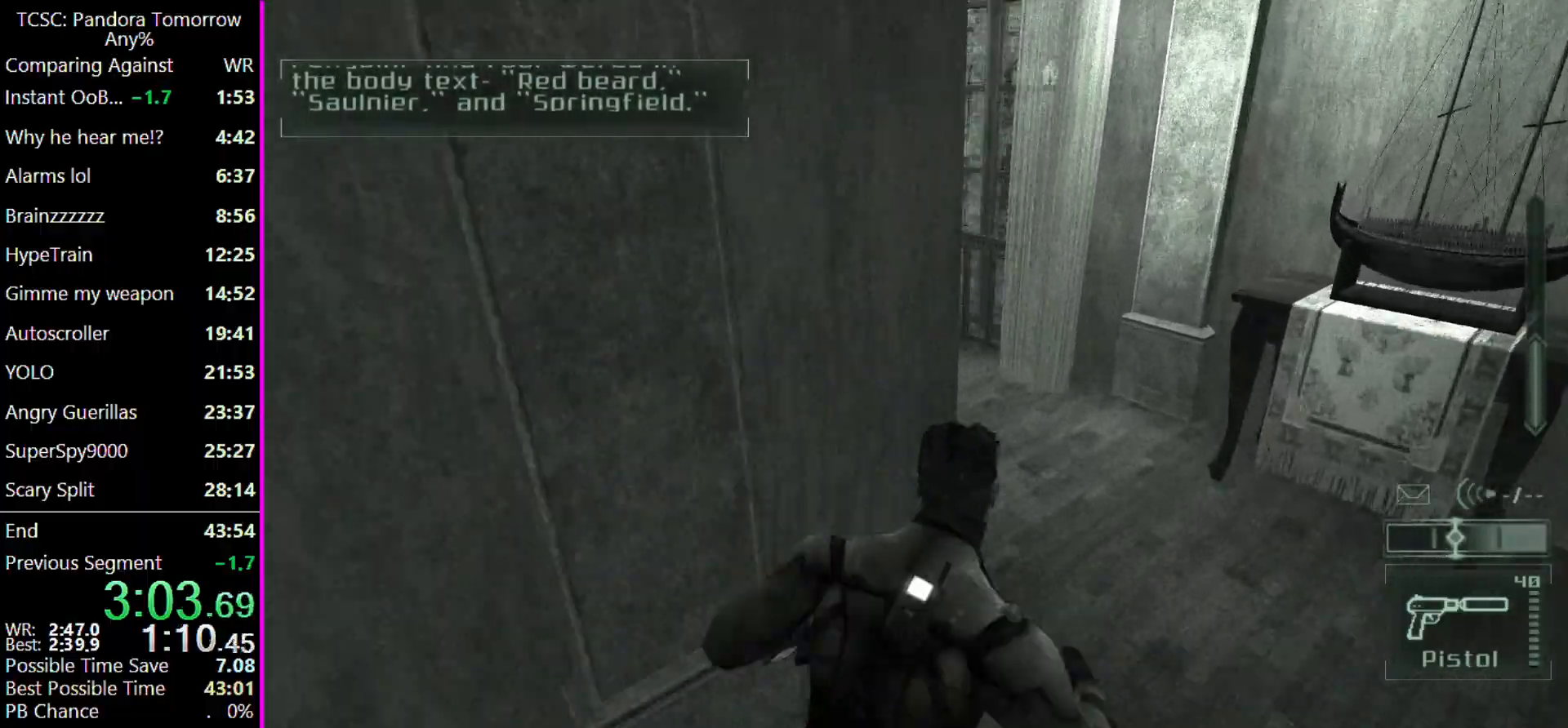
{"keys": ["w"], "mouse": [], "events": [[367, "d", "up"]]}
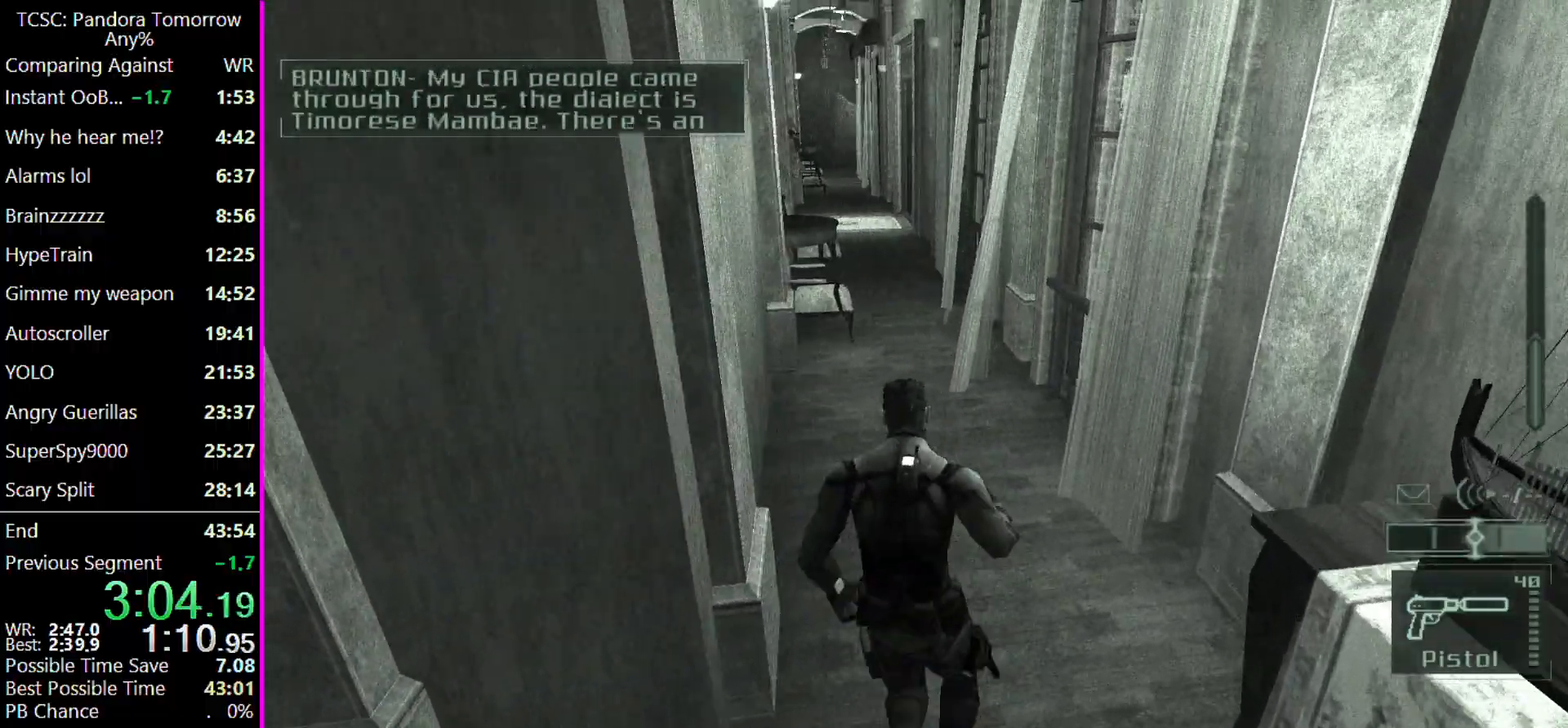
{"keys": ["w"], "mouse": [], "events": []}
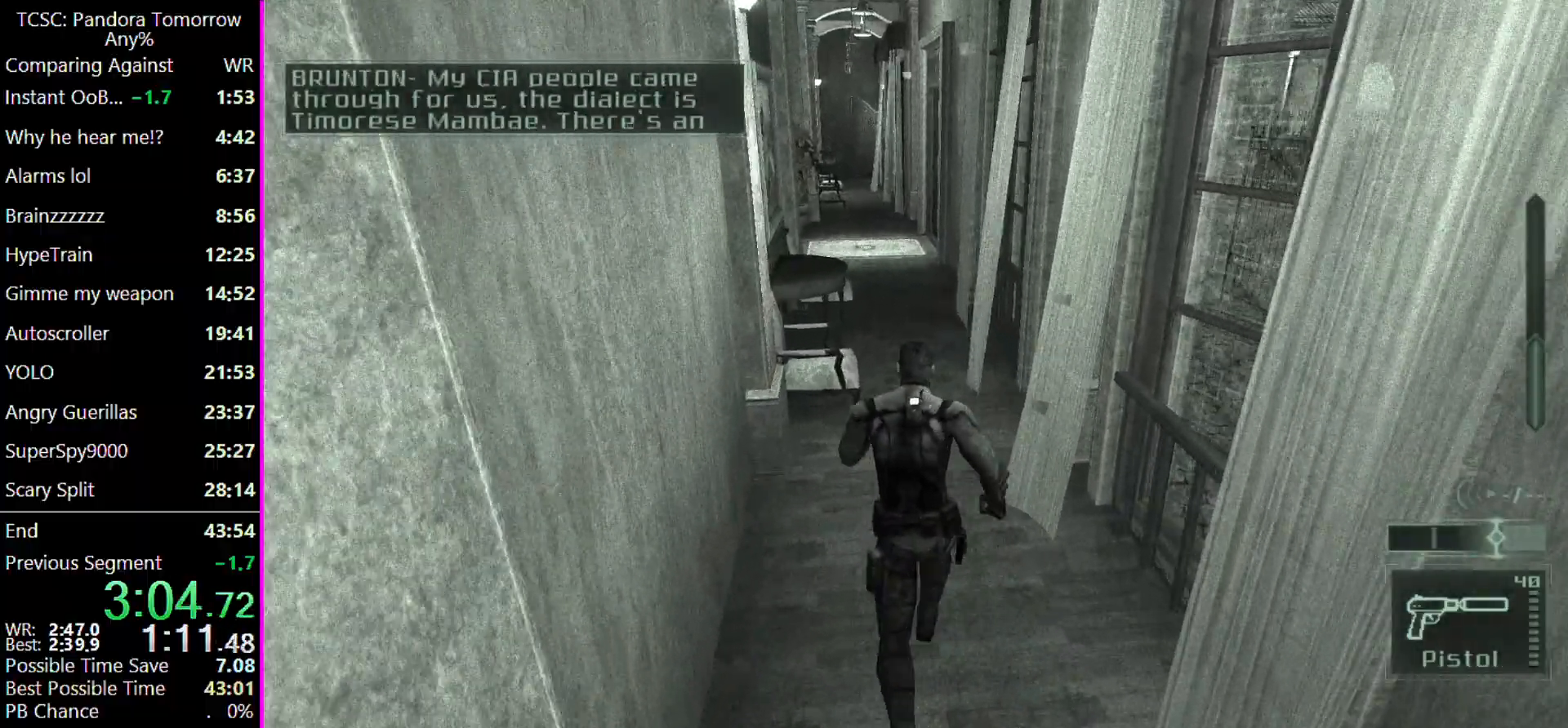
{"keys": ["w"], "mouse": [], "events": []}
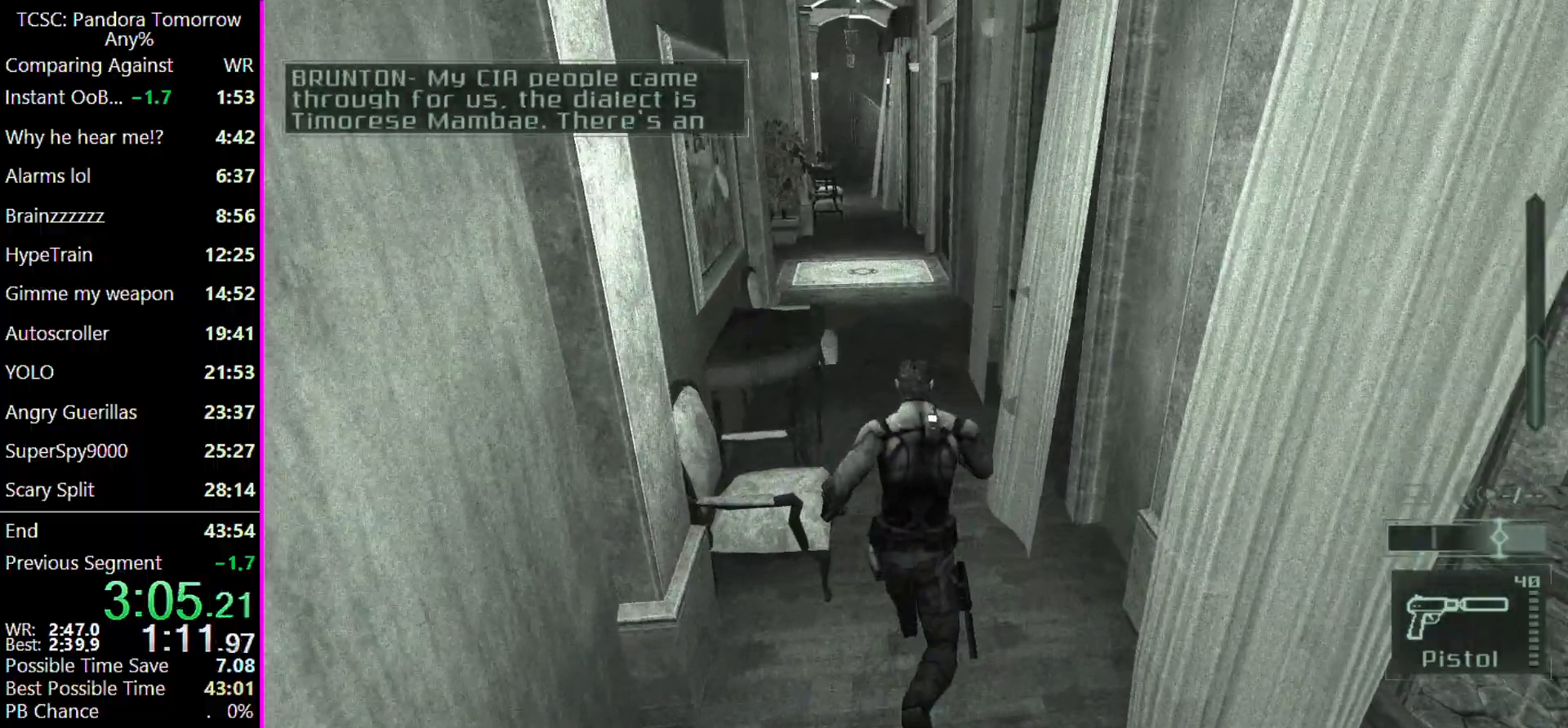
{"keys": ["w"], "mouse": [], "events": []}
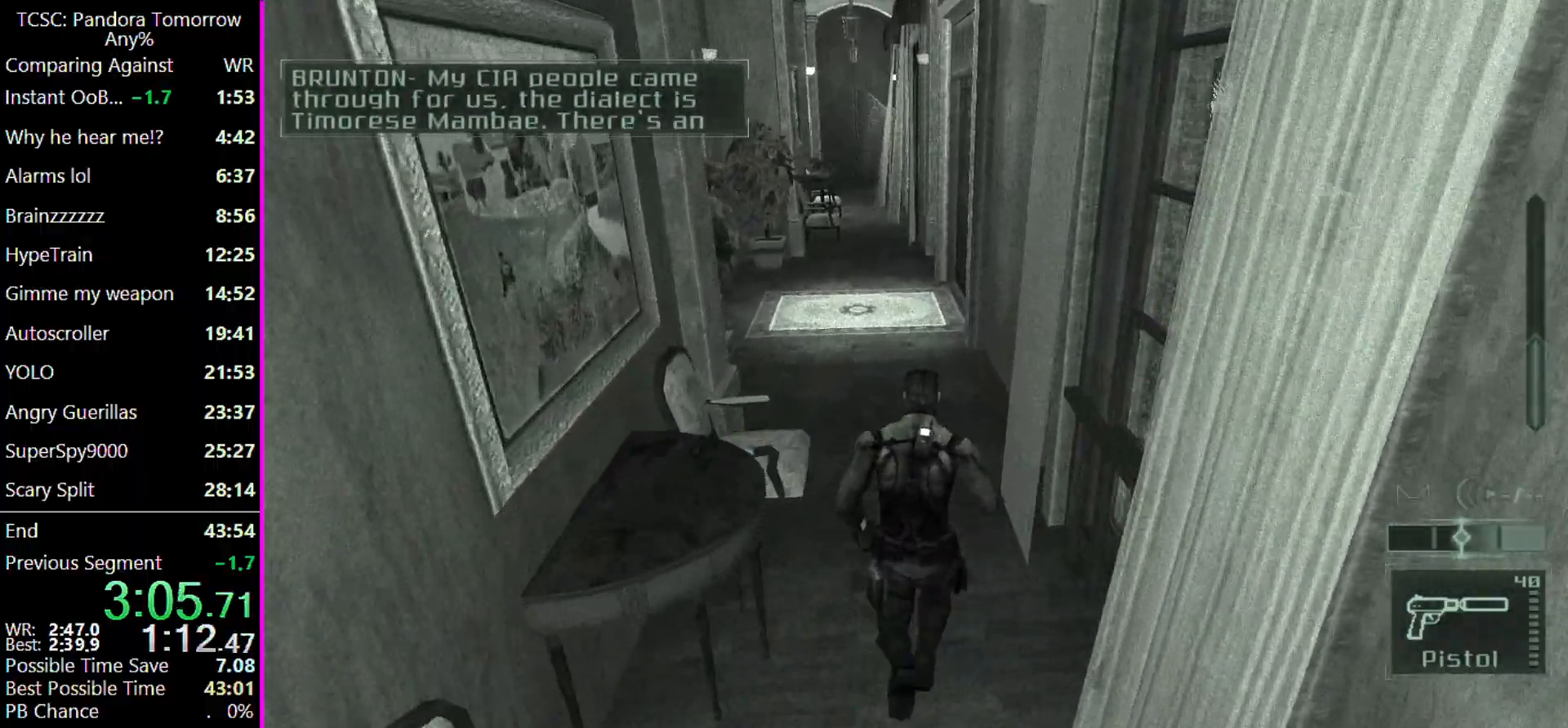
{"keys": ["w"], "mouse": [], "events": []}
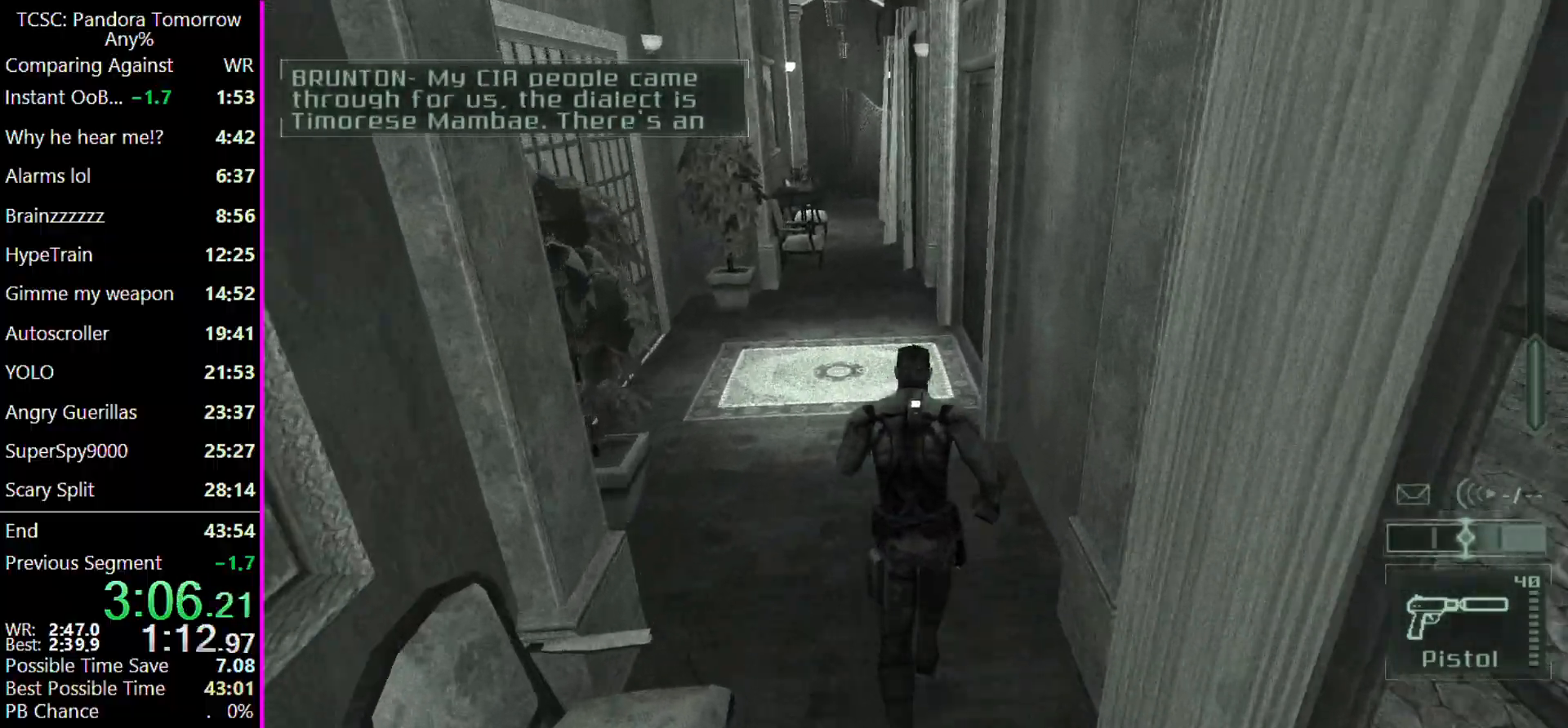
{"keys": ["w"], "mouse": [], "events": []}
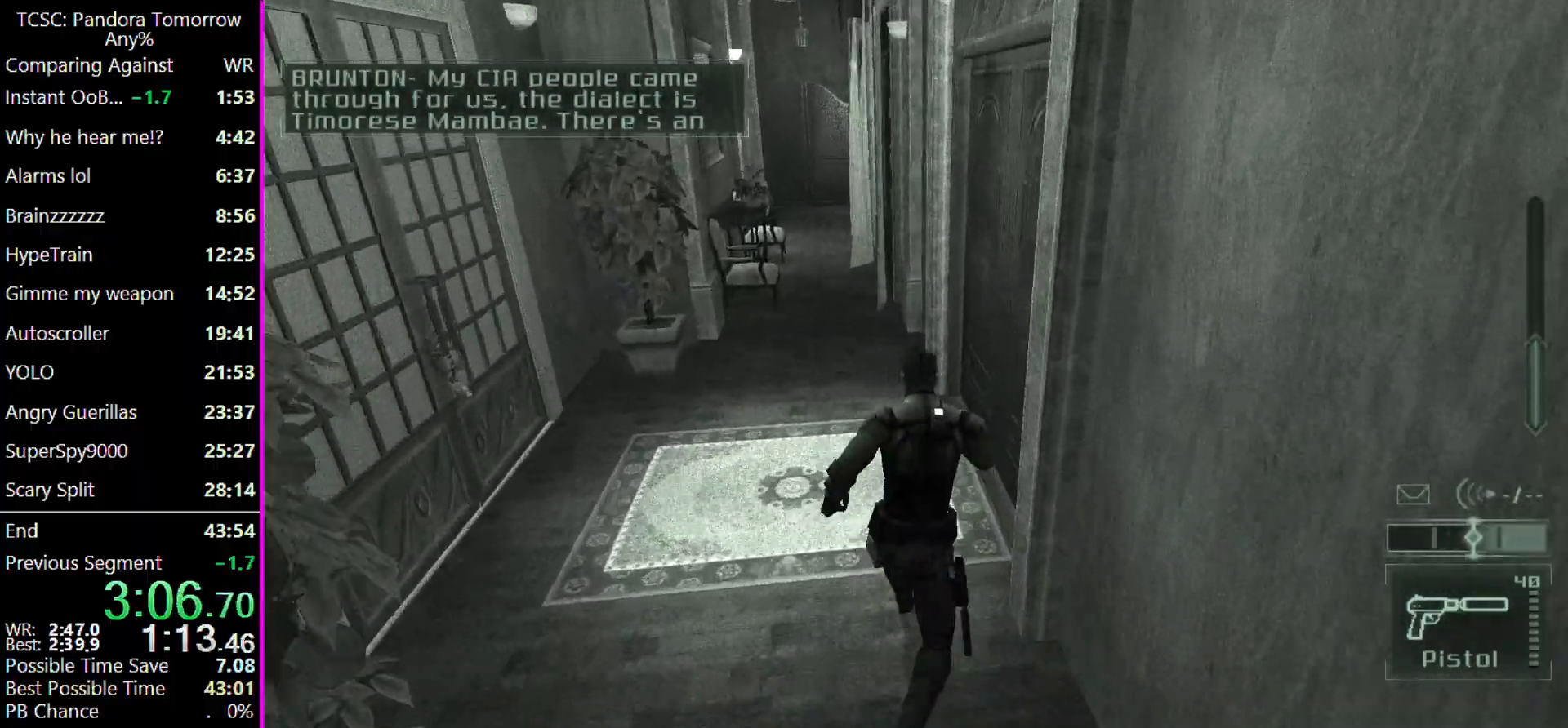
{"keys": ["w"], "mouse": [], "events": []}
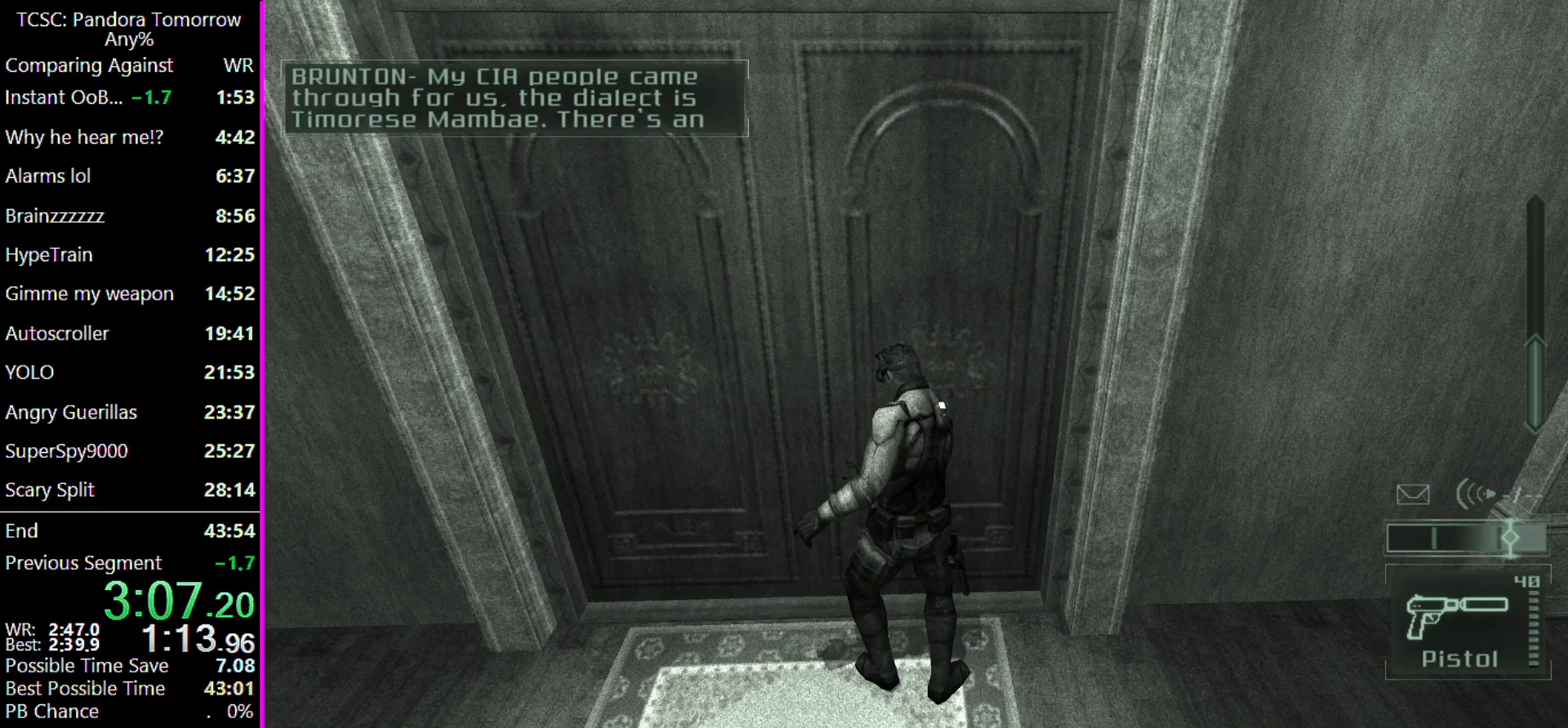
{"keys": ["w"], "mouse": [], "events": []}
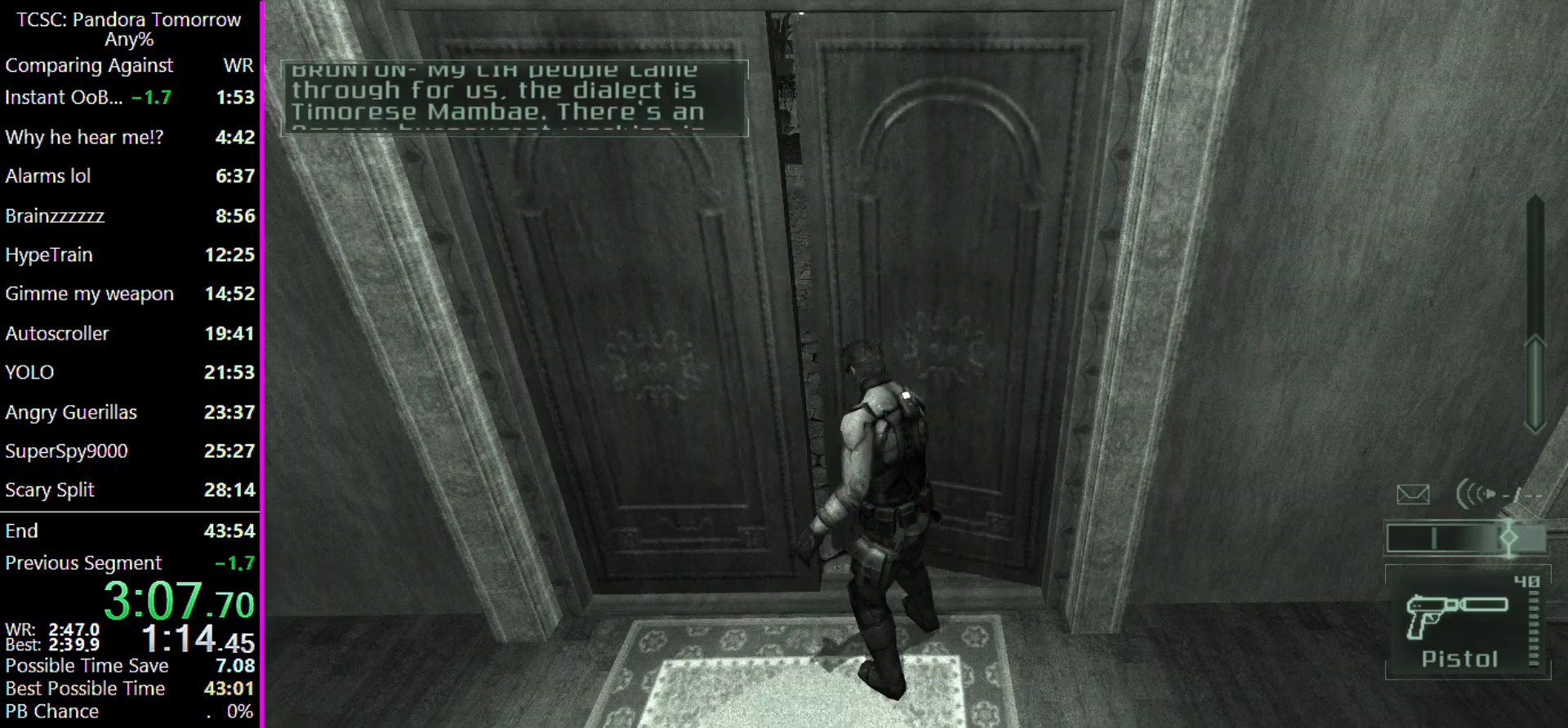
{"keys": ["w"], "mouse": [], "events": []}
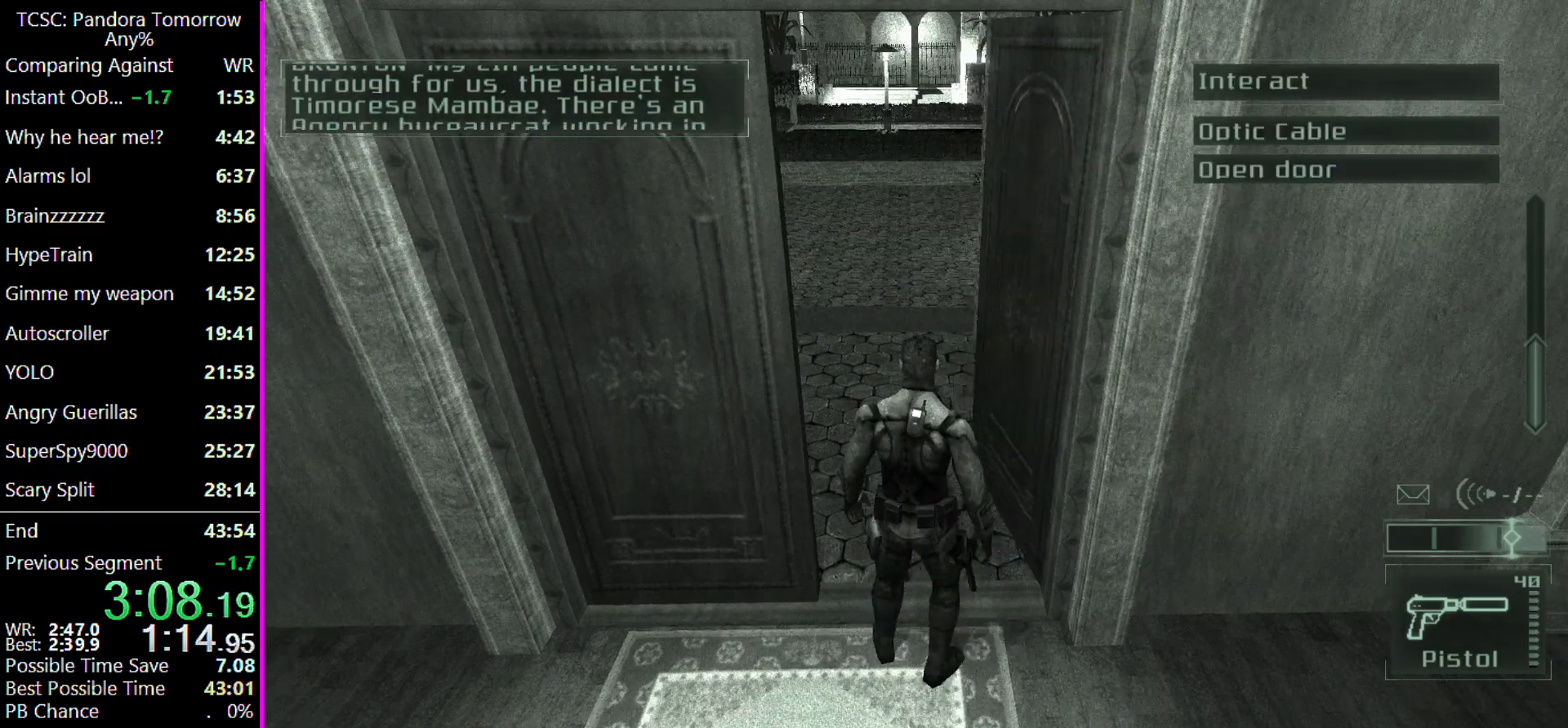
{"keys": ["w"], "mouse": [], "events": []}
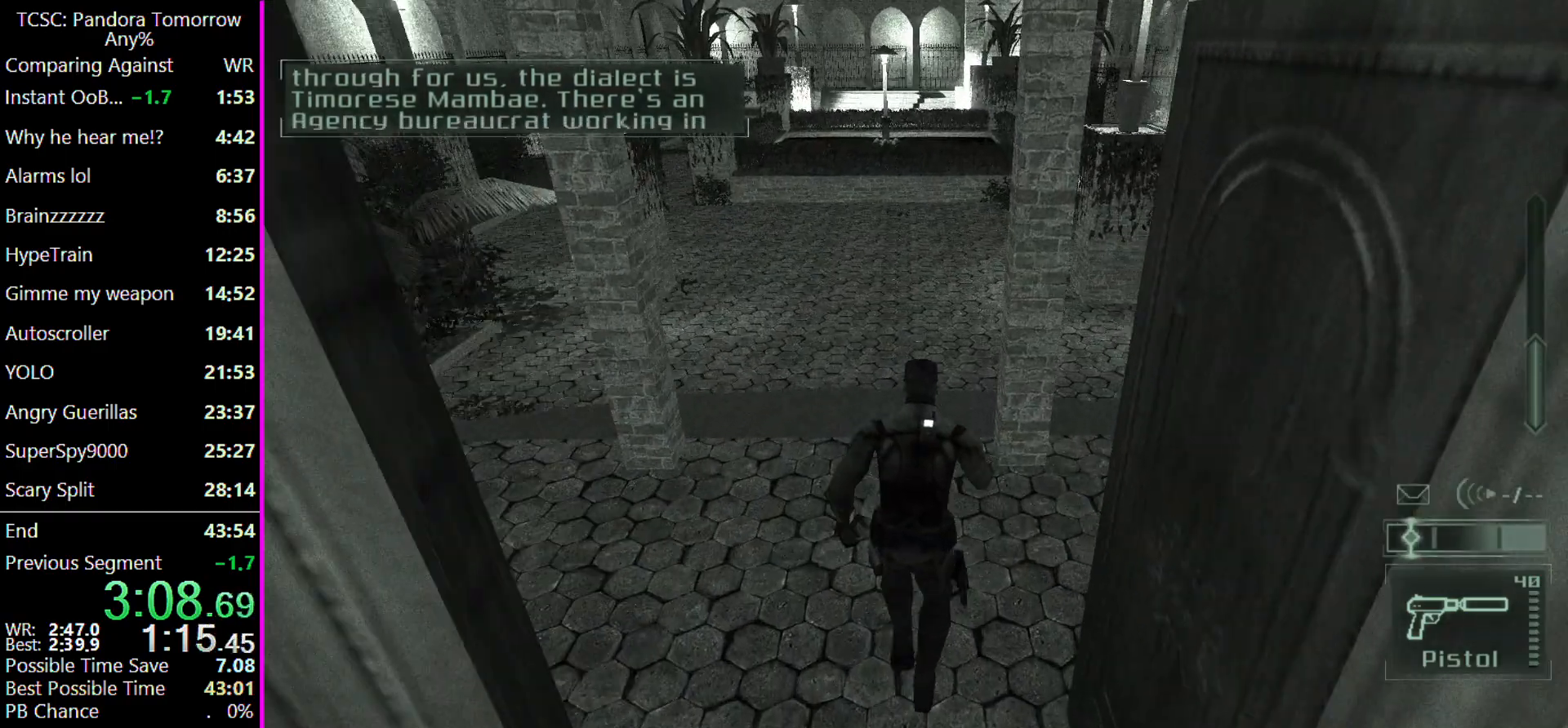
{"keys": [], "mouse": [], "events": [[67, "shift", "down"], [167, "shift", "up"], [200, "w", "up"], [300, "4", "down"], [433, "4", "up"]]}
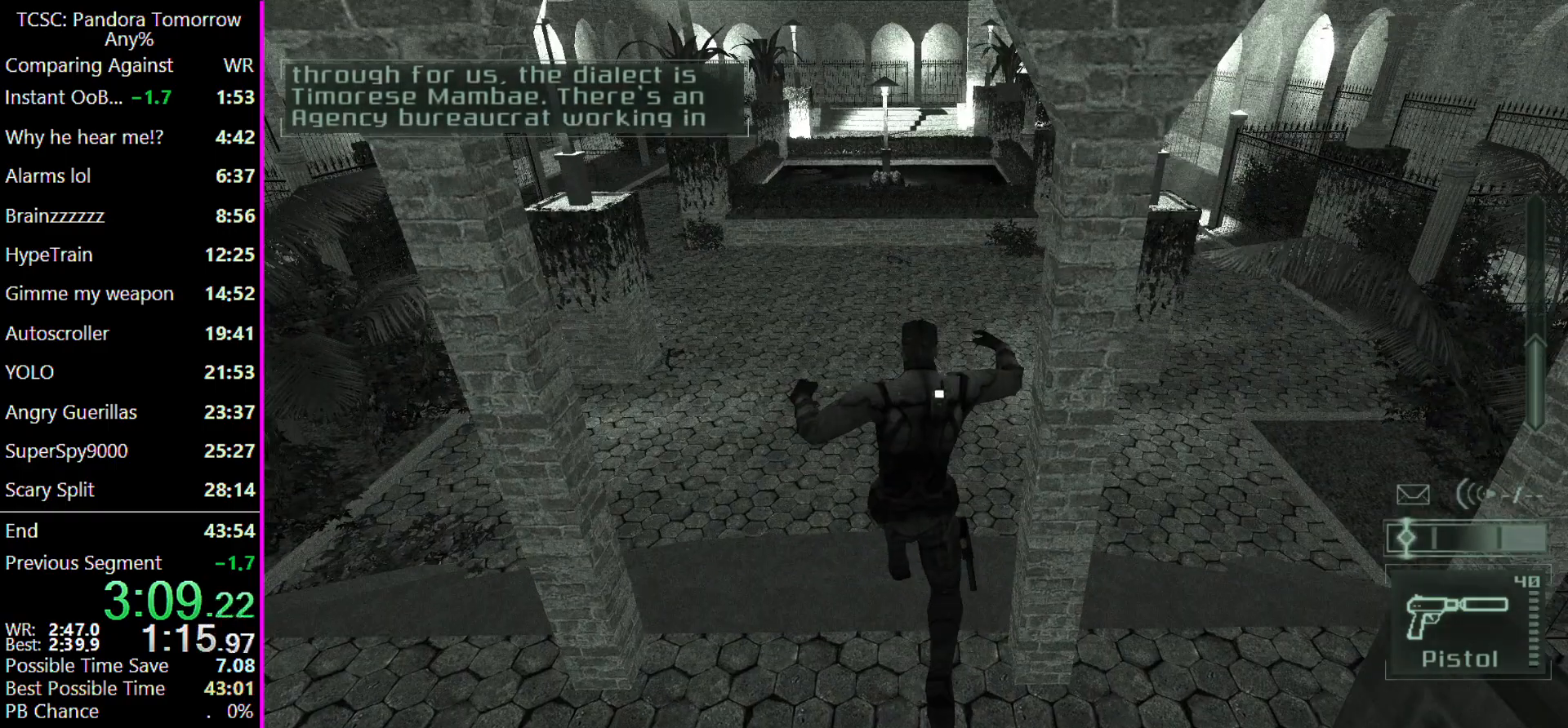
{"keys": [], "mouse": [], "events": [[133, "5", "down"], [167, "5", "up"], [267, "5", "down"], [333, "5", "up"], [400, "5", "down"], [500, "5", "up"]]}
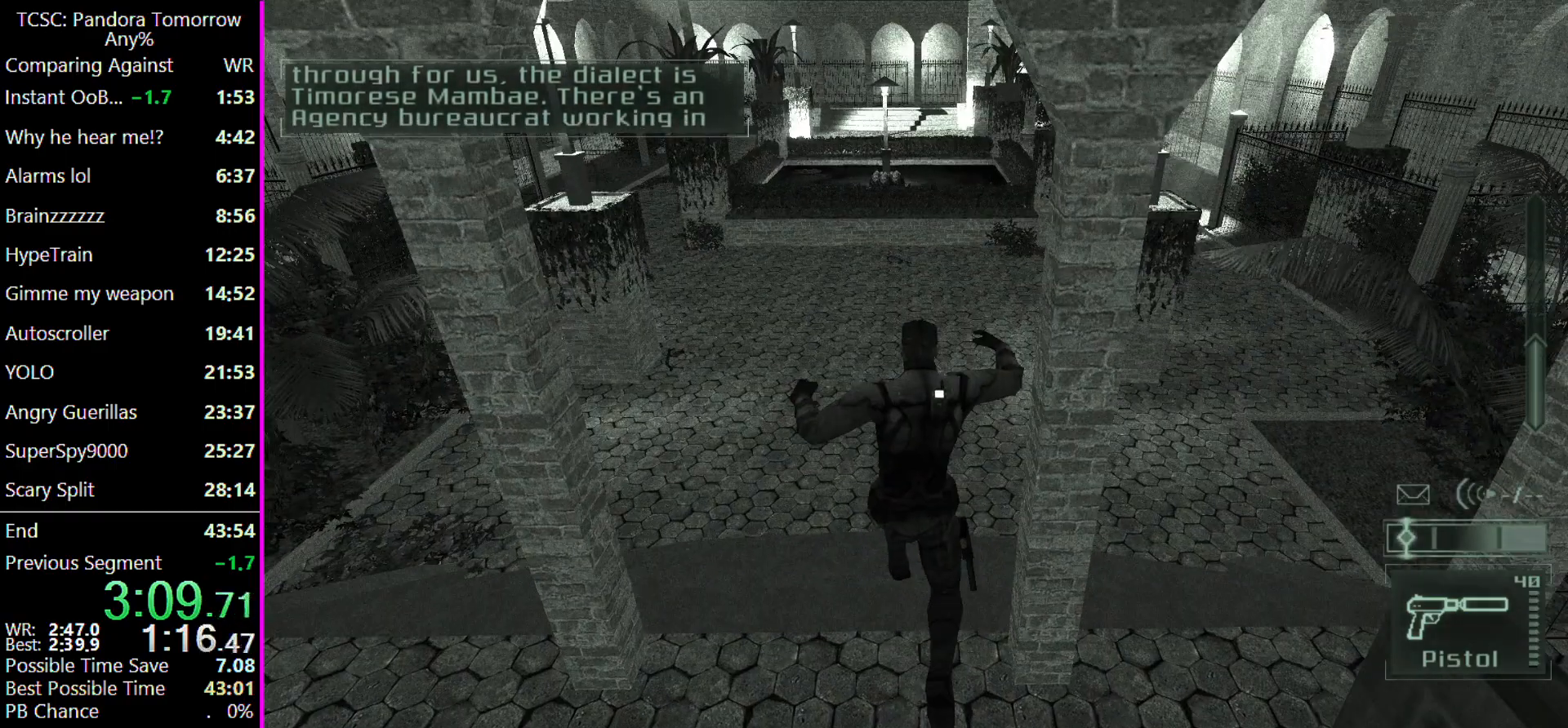
{"keys": [], "mouse": ["left"], "events": [[133, "5", "down"], [233, "5", "up"], [467, "mouse_left", "down"]]}
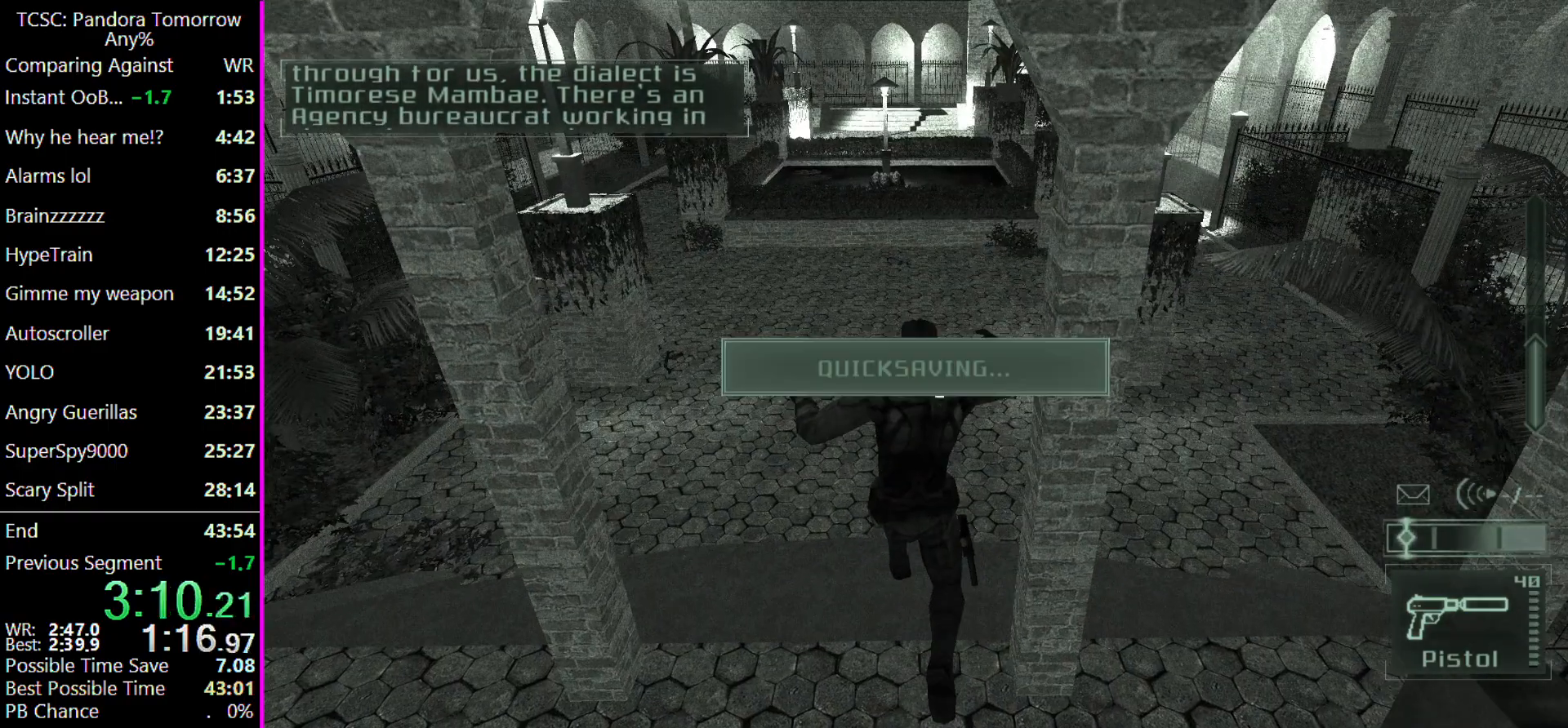
{"keys": ["w"], "mouse": ["left"], "events": [[100, "mouse_left", "up"], [200, "mouse_left", "down"], [300, "mouse_left", "up"], [300, "w", "down"], [433, "mouse_left", "down"]]}
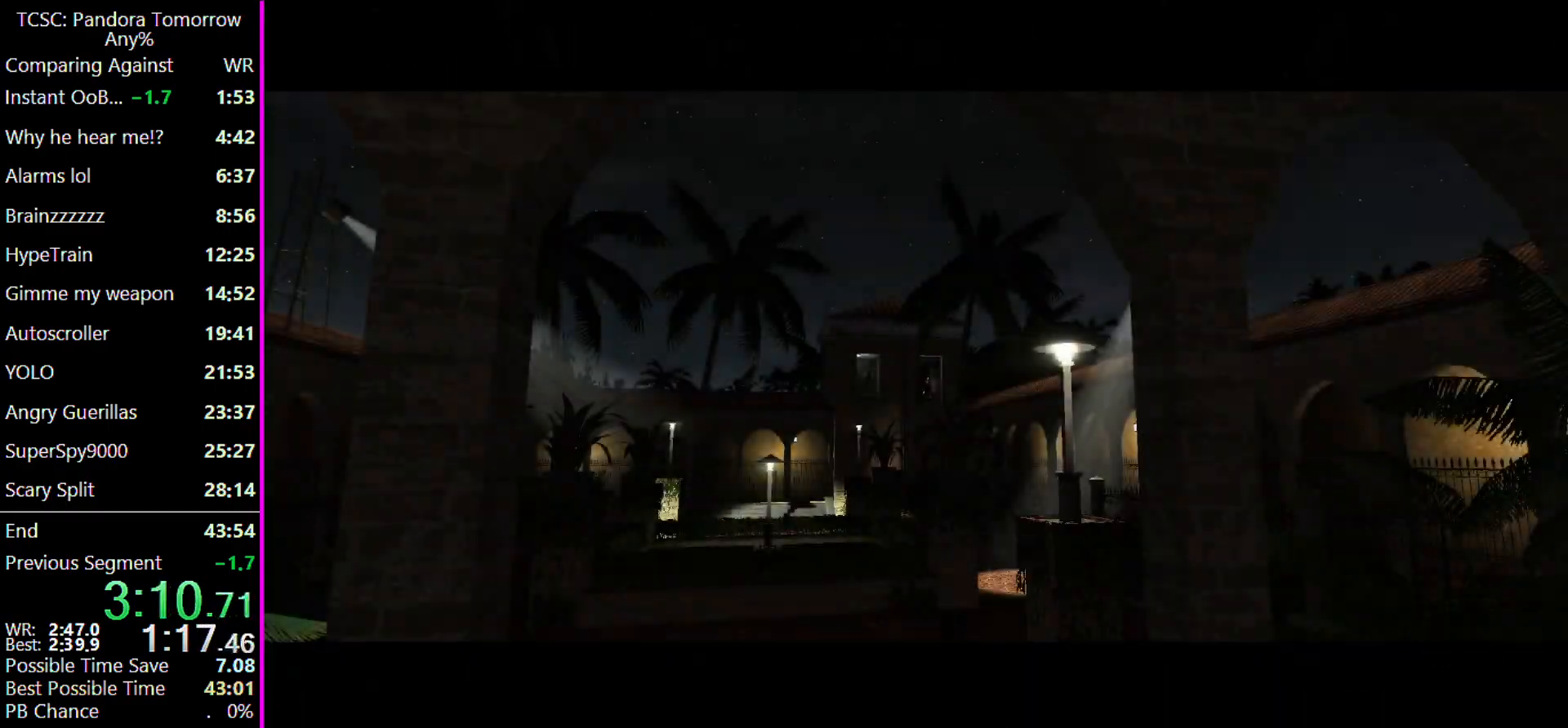
{"keys": ["w"], "mouse": [], "events": [[33, "mouse_left", "up"]]}
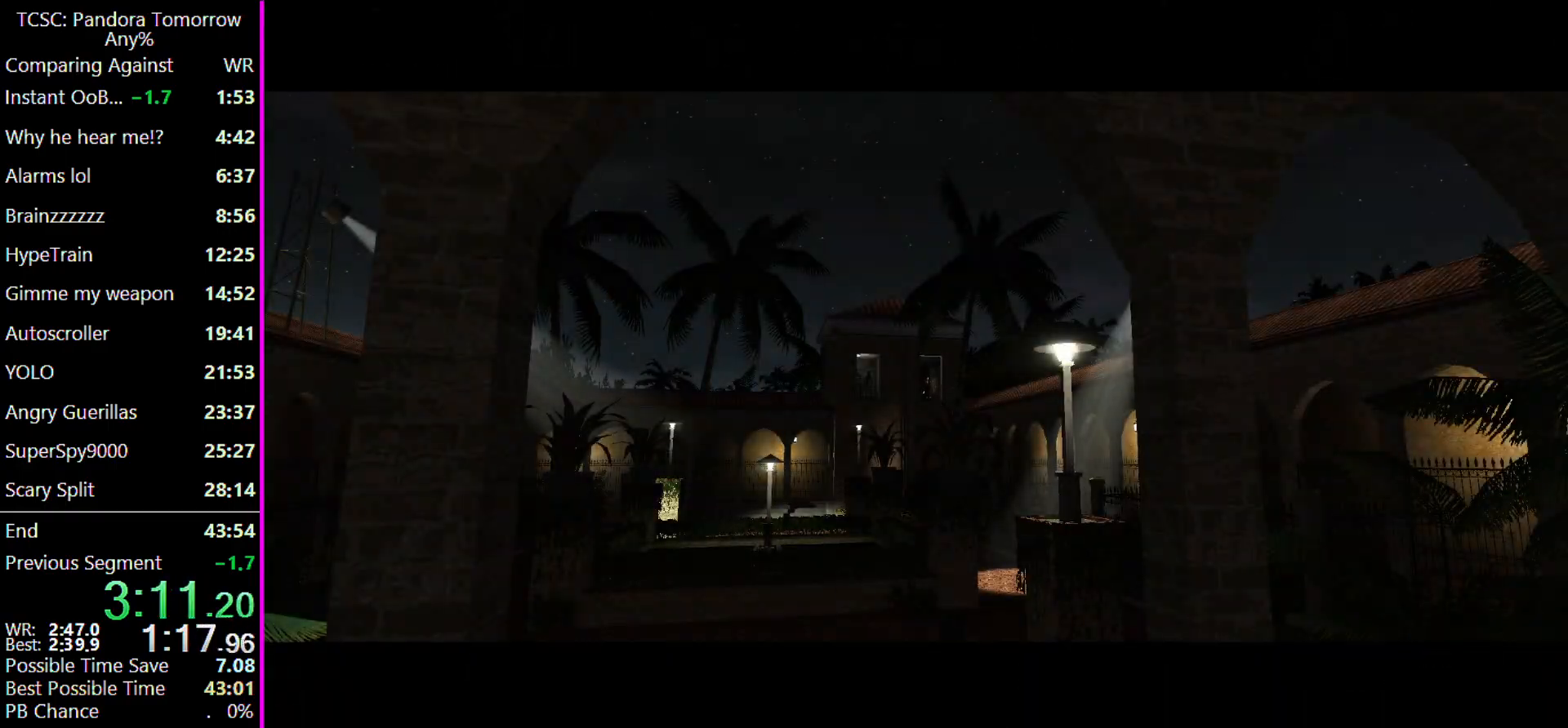
{"keys": ["w"], "mouse": [], "events": []}
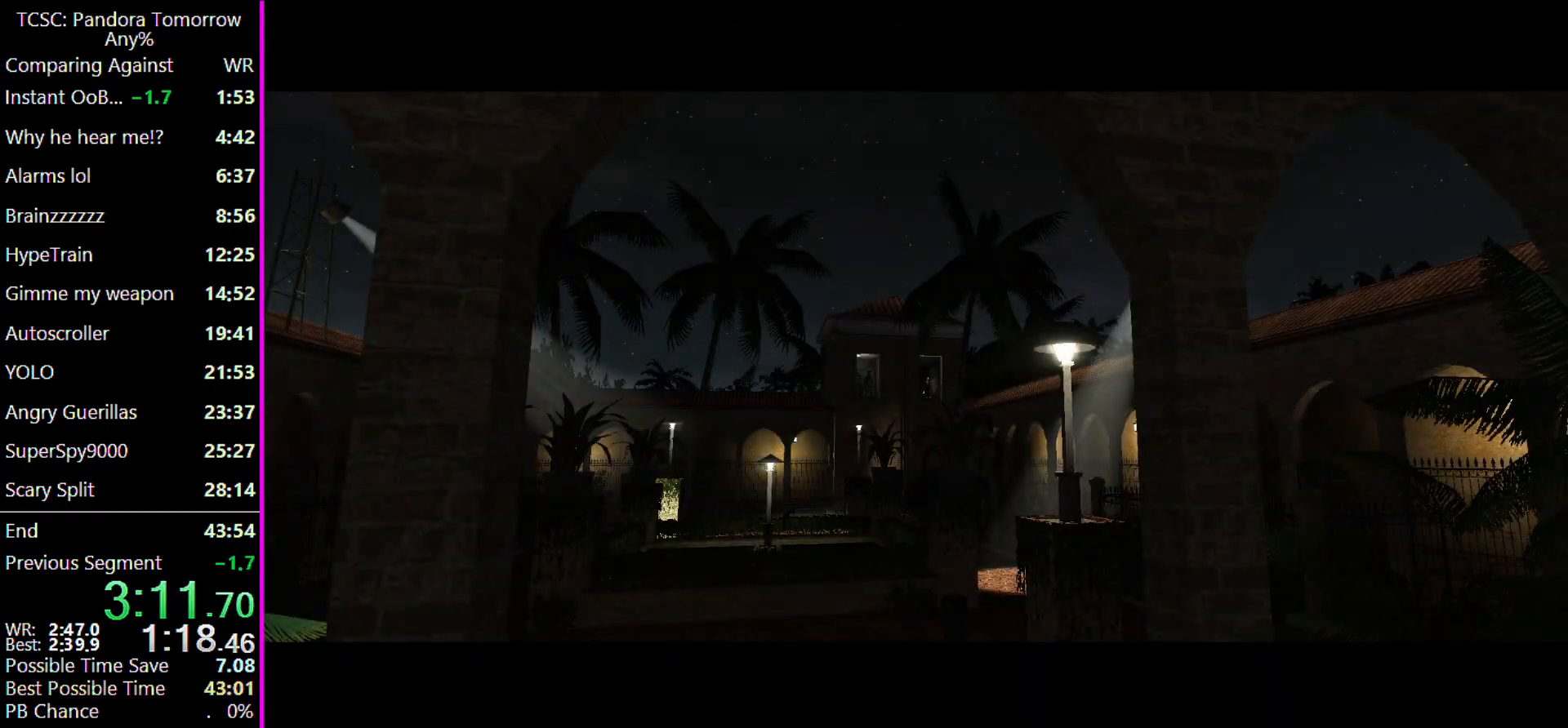
{"keys": ["w"], "mouse": [], "events": []}
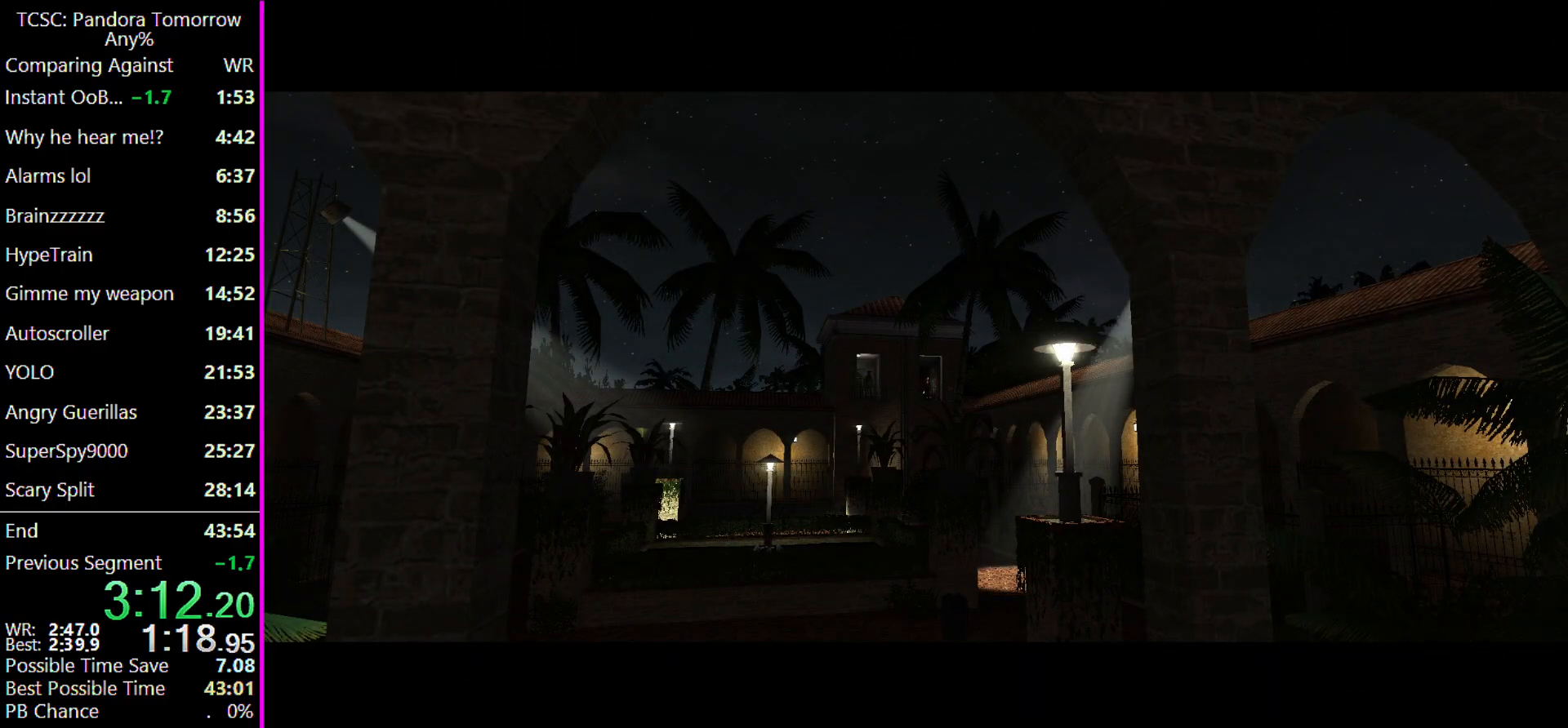
{"keys": ["w"], "mouse": [], "events": []}
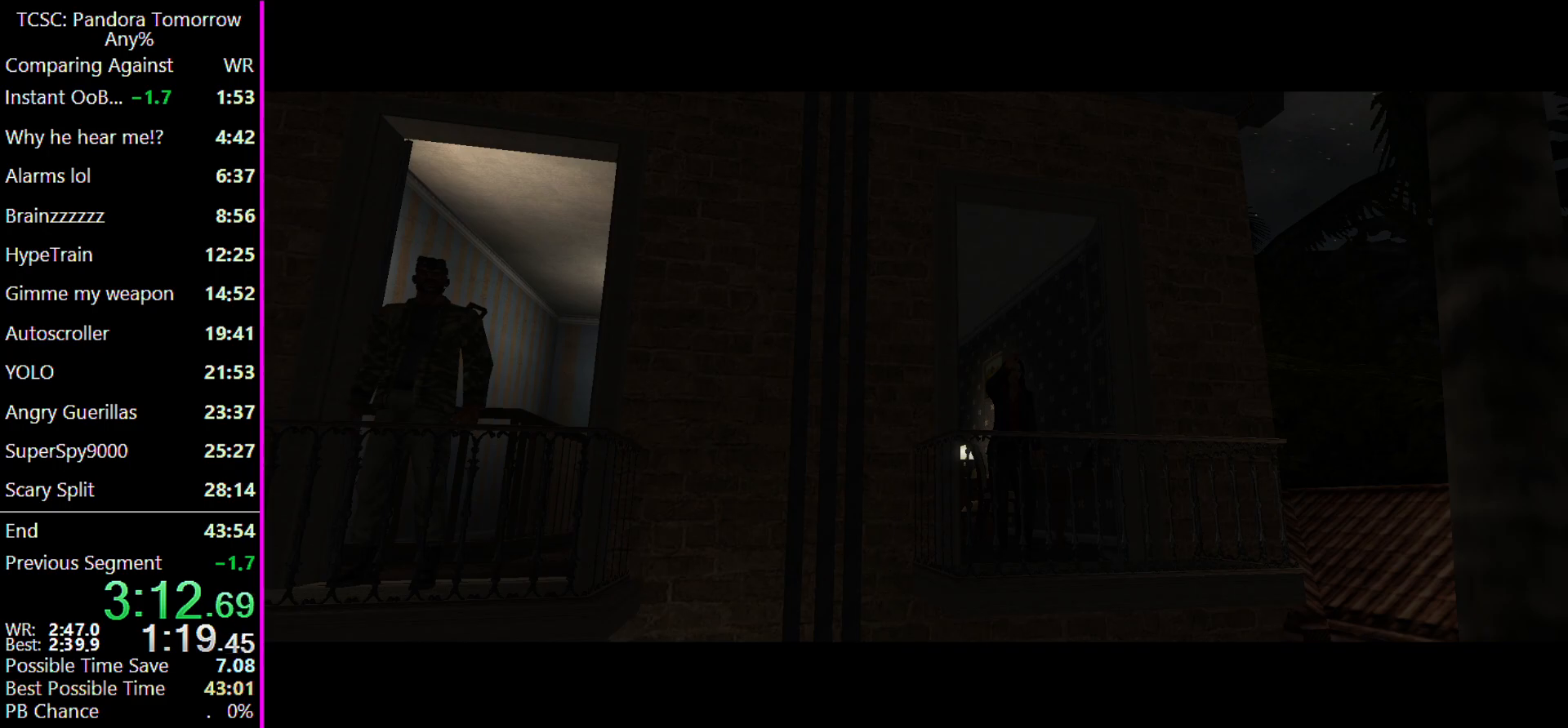
{"keys": [], "mouse": [], "events": [[267, "w", "up"]]}
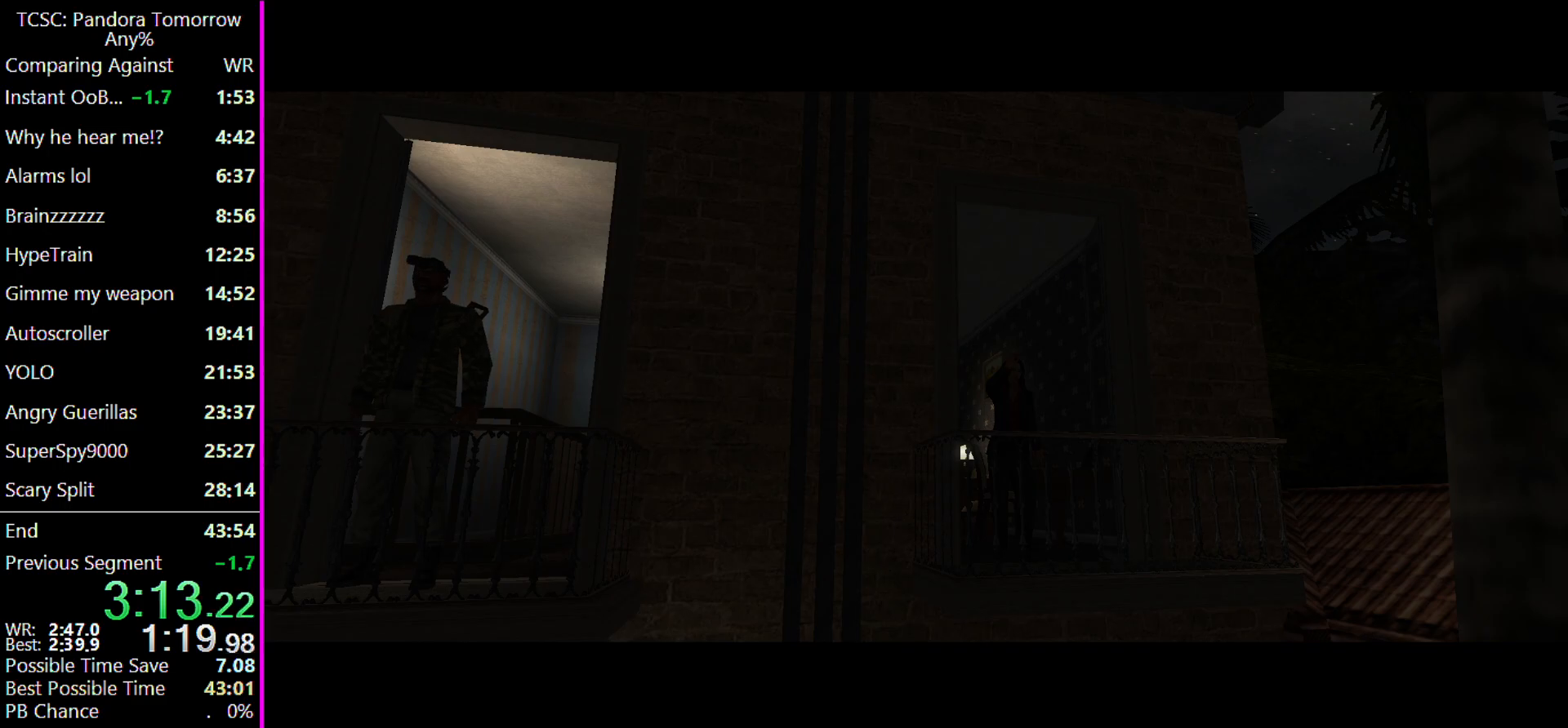
{"keys": ["w"], "mouse": [], "events": [[367, "w", "down"]]}
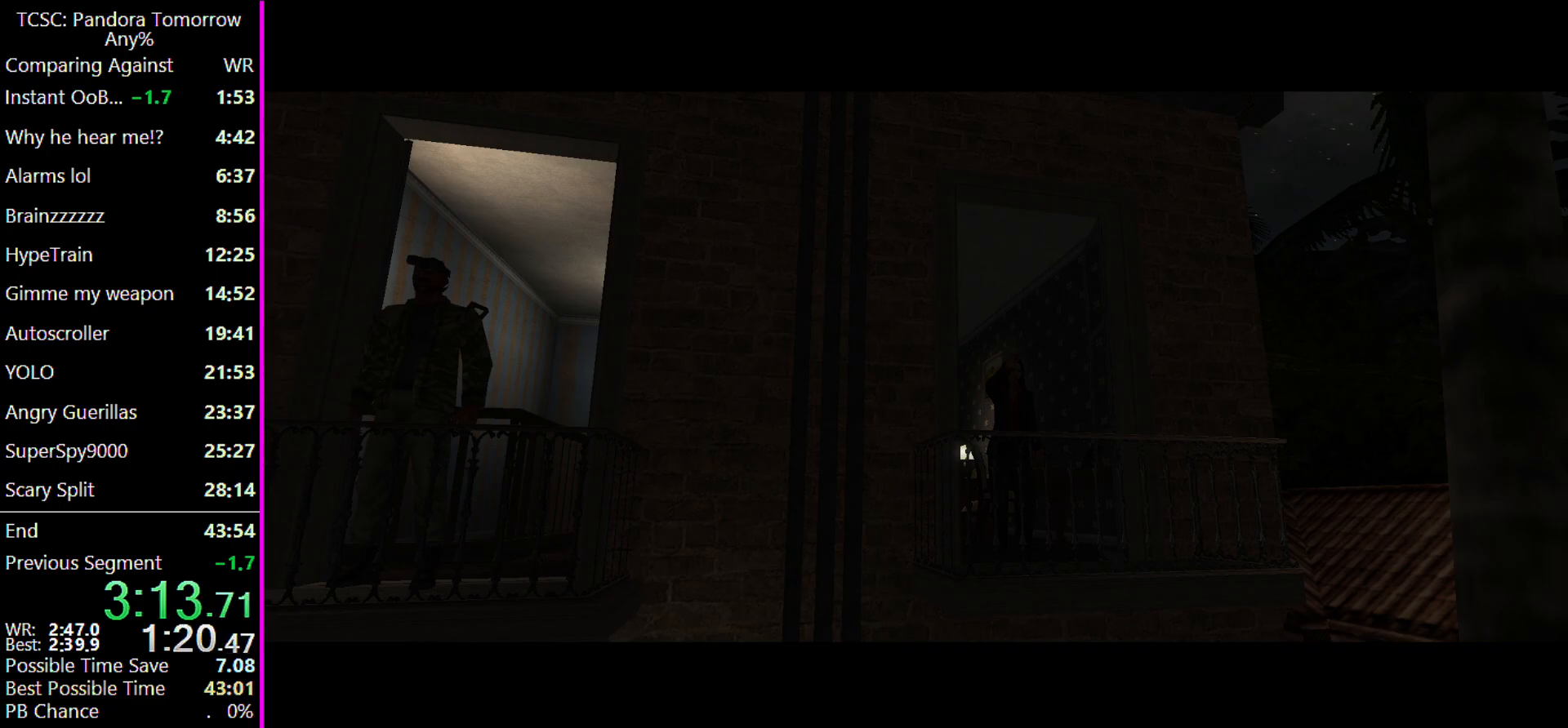
{"keys": ["w"], "mouse": [], "events": []}
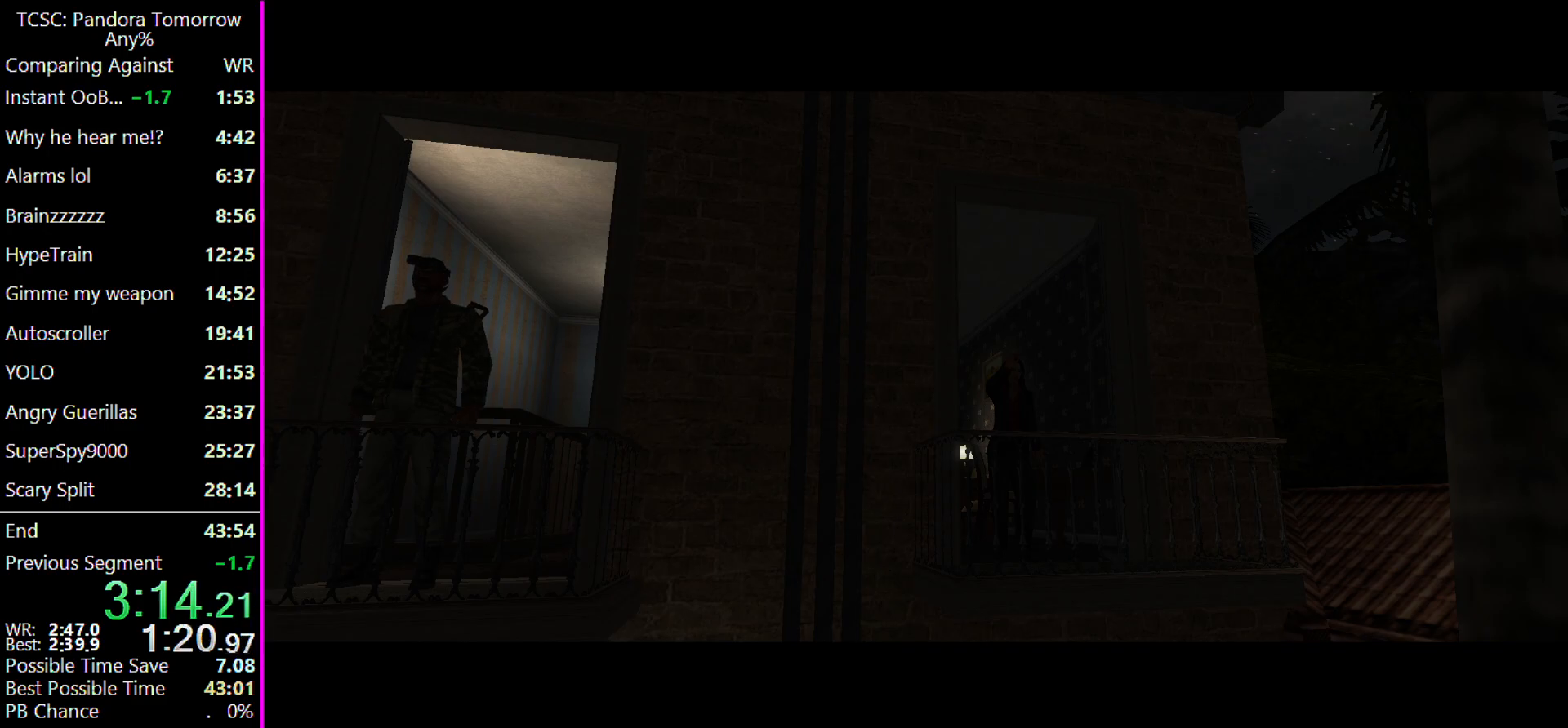
{"keys": ["w"], "mouse": [], "events": []}